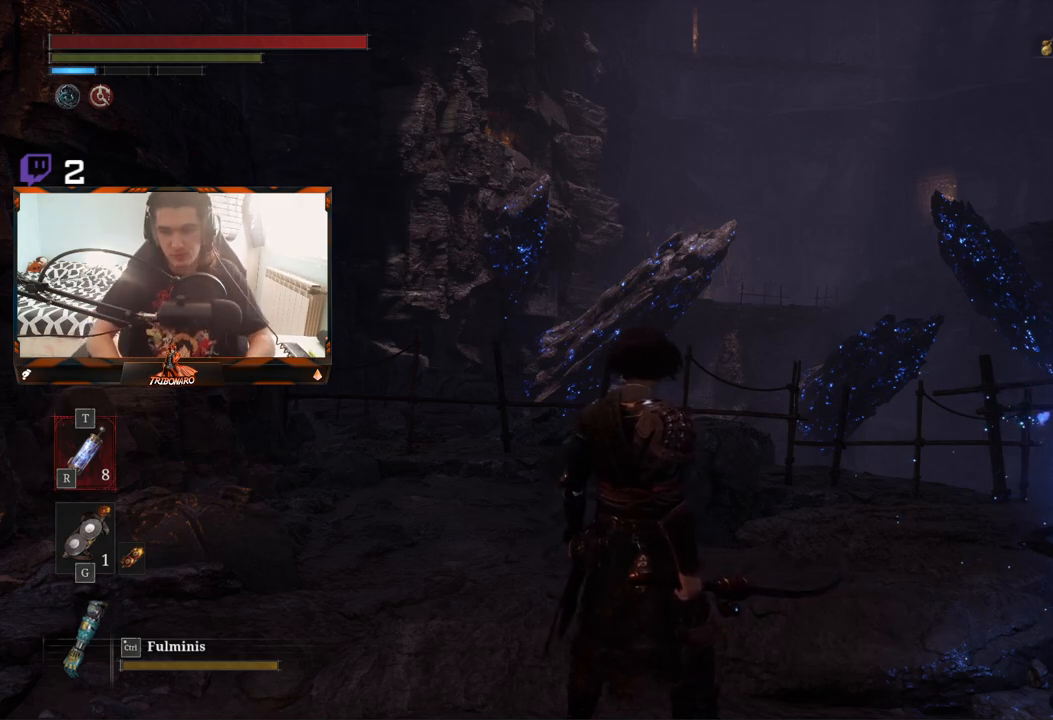
Gameplay with a controller (Xbox layout); each line is a JSON object with the inputs held at the frame after it. "events" lists button and stick changes between this image and that frame as [ms after this image, input, new state], when the widget could be followed in between.
{"buttons": [], "left_stick": "up", "right_stick": "center", "events": [[383, "left_stick", "up"]]}
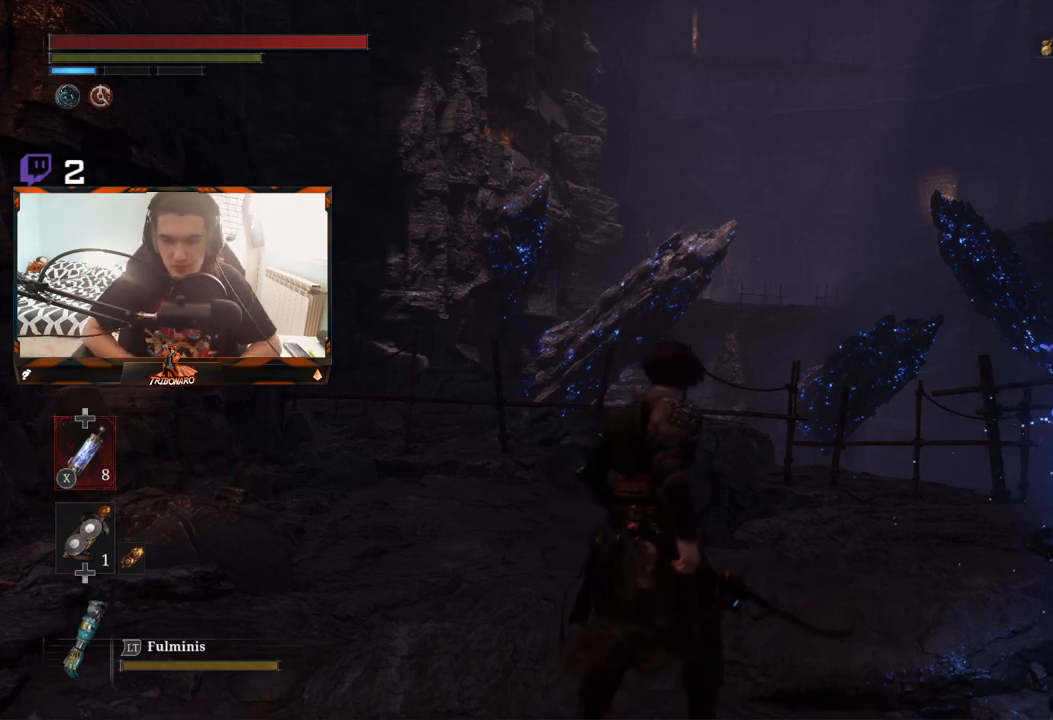
{"buttons": [], "left_stick": "up", "right_stick": "center", "events": []}
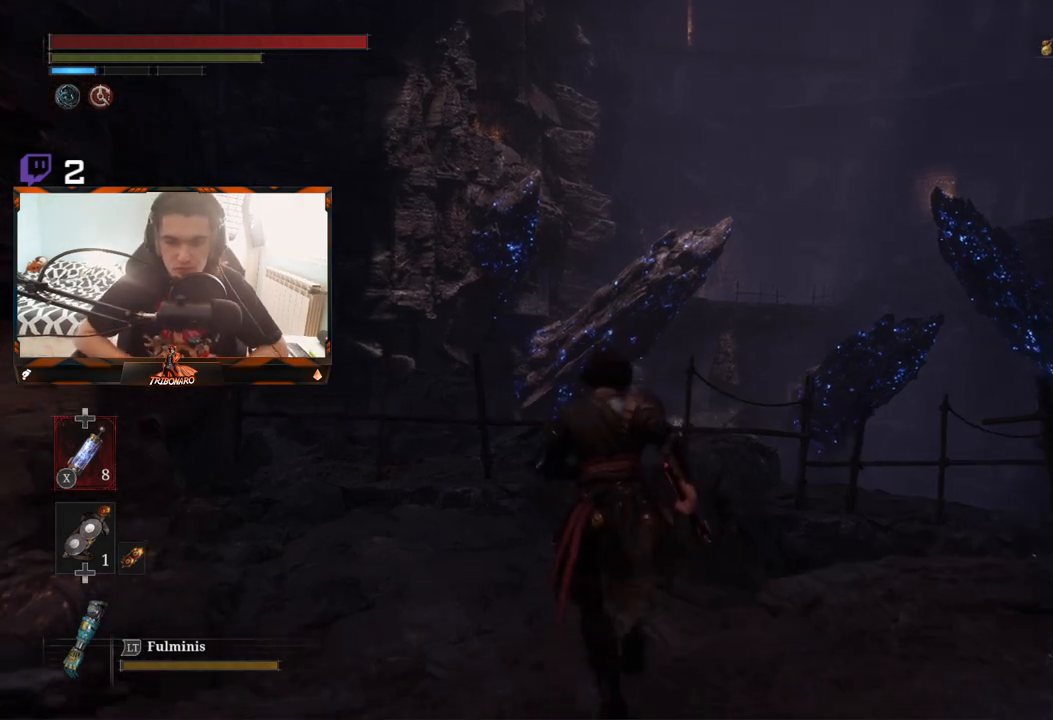
{"buttons": [], "left_stick": "up", "right_stick": "down-right", "events": [[383, "right_stick", "down-right"]]}
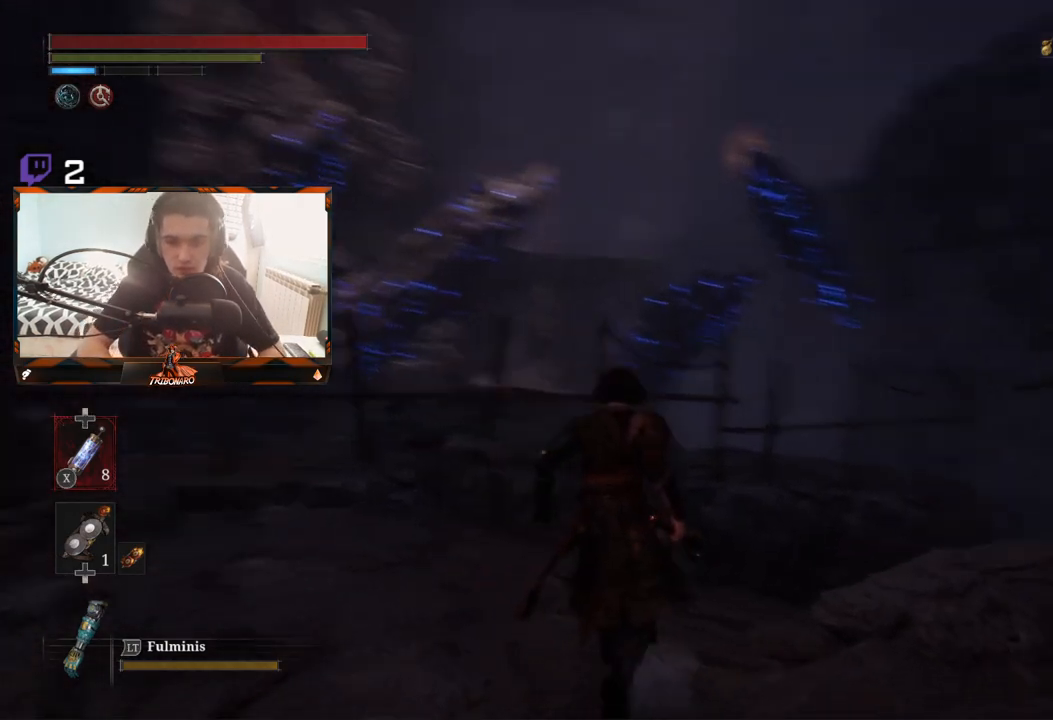
{"buttons": ["B"], "left_stick": "up", "right_stick": "center", "events": [[67, "right_stick", "center"], [467, "B", "down"]]}
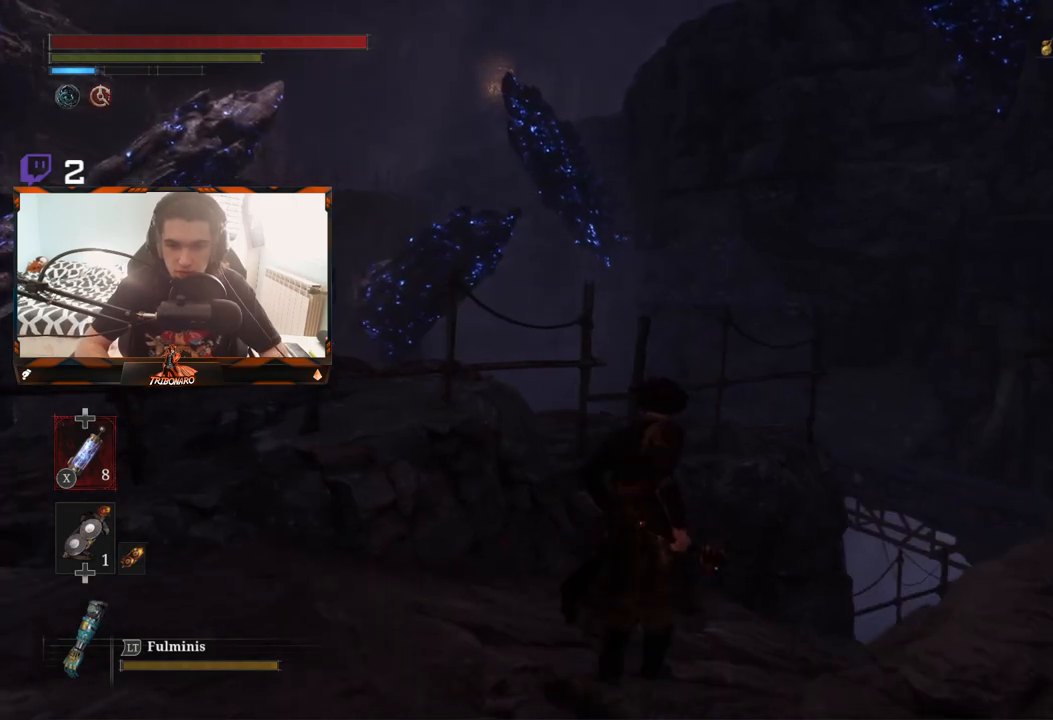
{"buttons": ["B"], "left_stick": "up", "right_stick": "down-right", "events": [[300, "right_stick", "right"], [350, "right_stick", "down-right"]]}
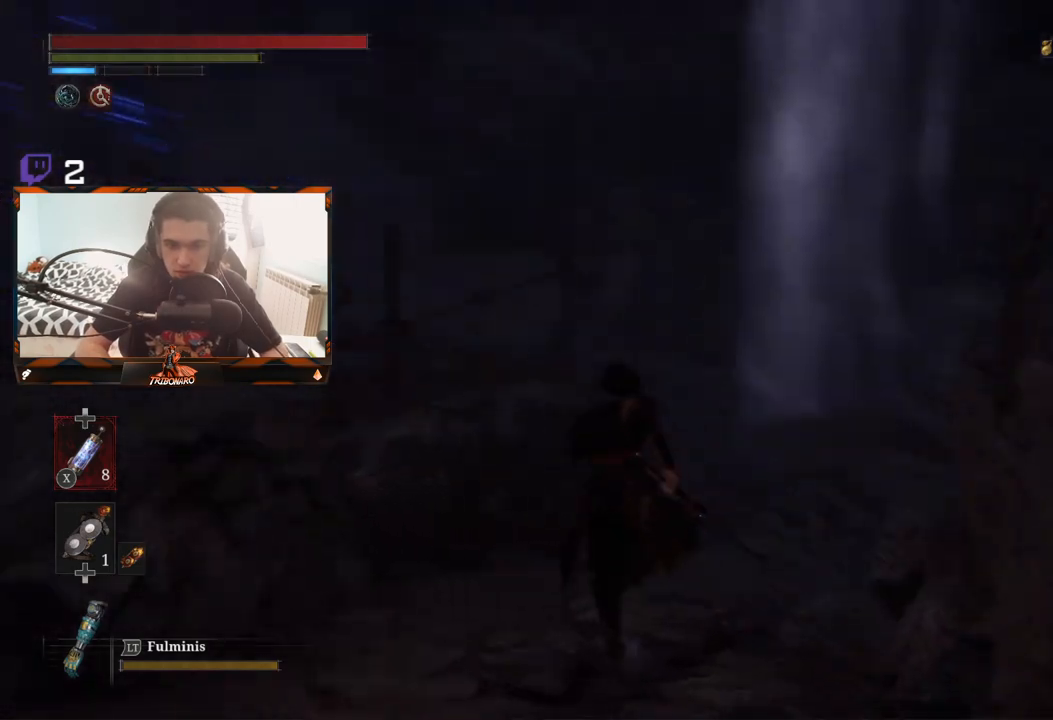
{"buttons": ["B"], "left_stick": "up", "right_stick": "center", "events": [[50, "right_stick", "center"], [250, "right_stick", "right"], [433, "right_stick", "center"]]}
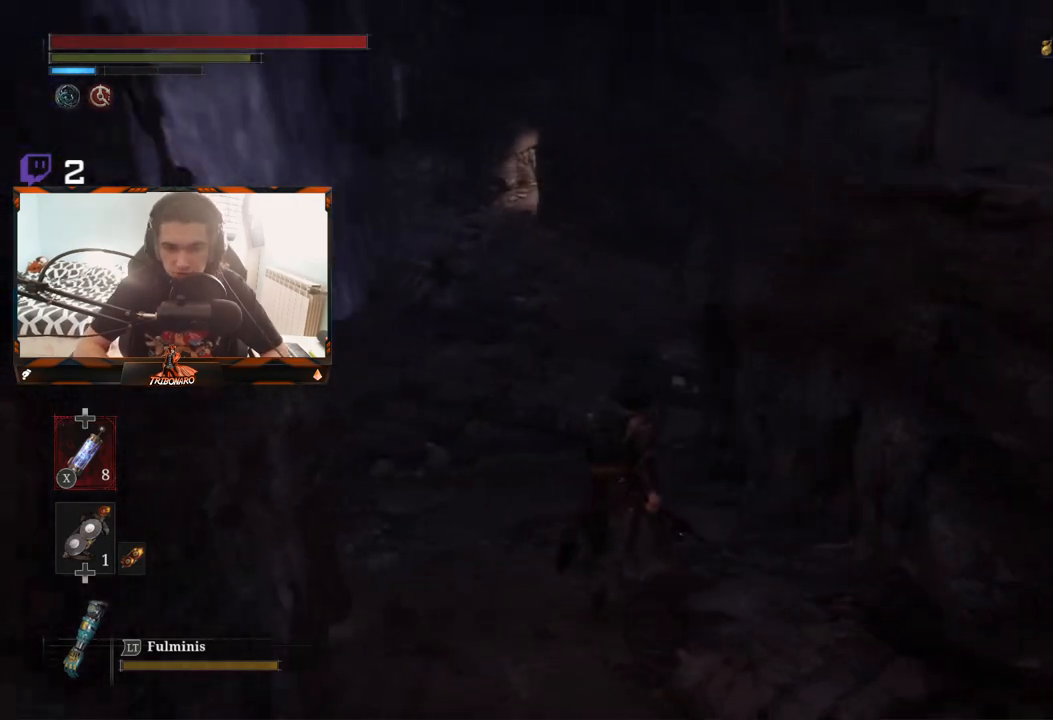
{"buttons": ["B"], "left_stick": "up", "right_stick": "center", "events": []}
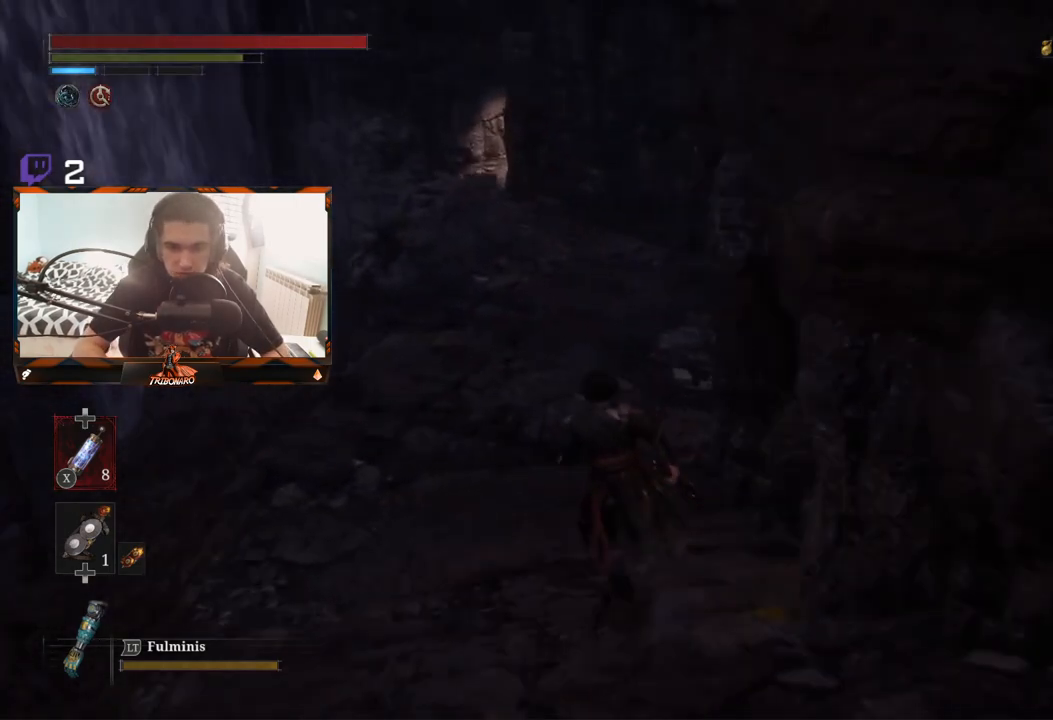
{"buttons": ["B"], "left_stick": "up", "right_stick": "center", "events": []}
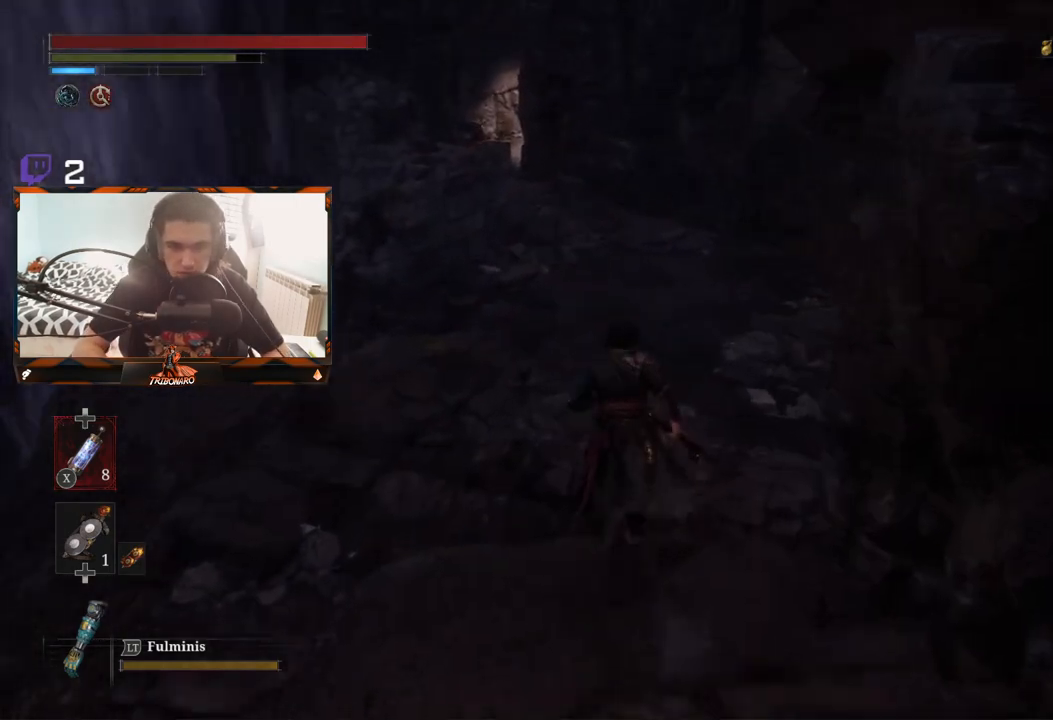
{"buttons": ["B"], "left_stick": "up", "right_stick": "center", "events": []}
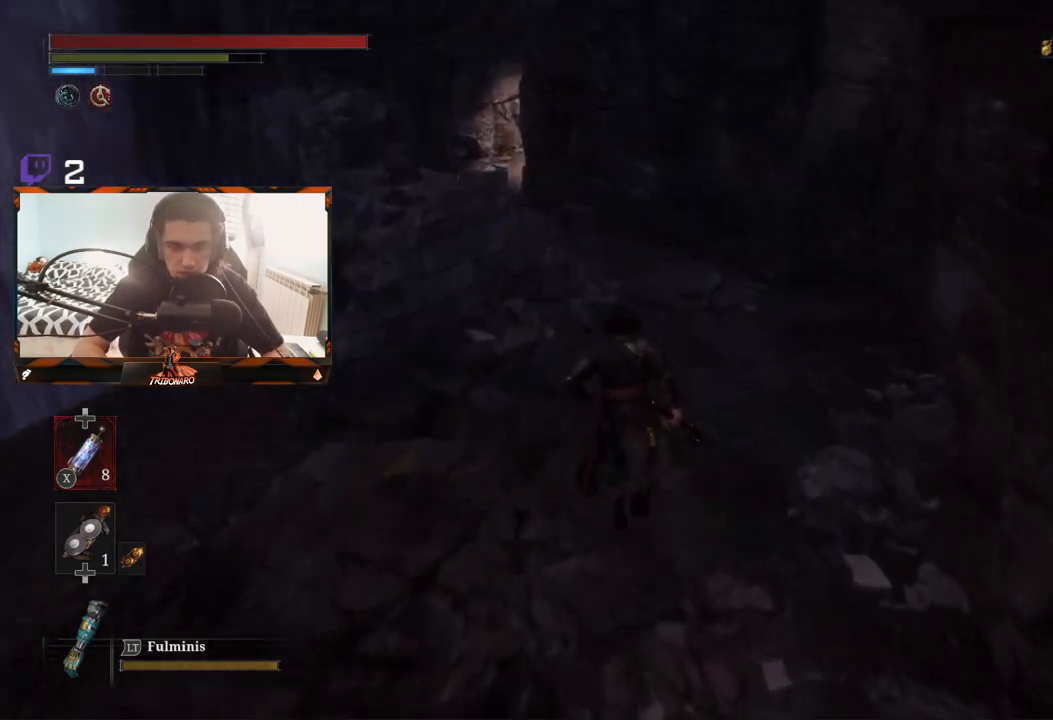
{"buttons": ["B"], "left_stick": "up", "right_stick": "center", "events": []}
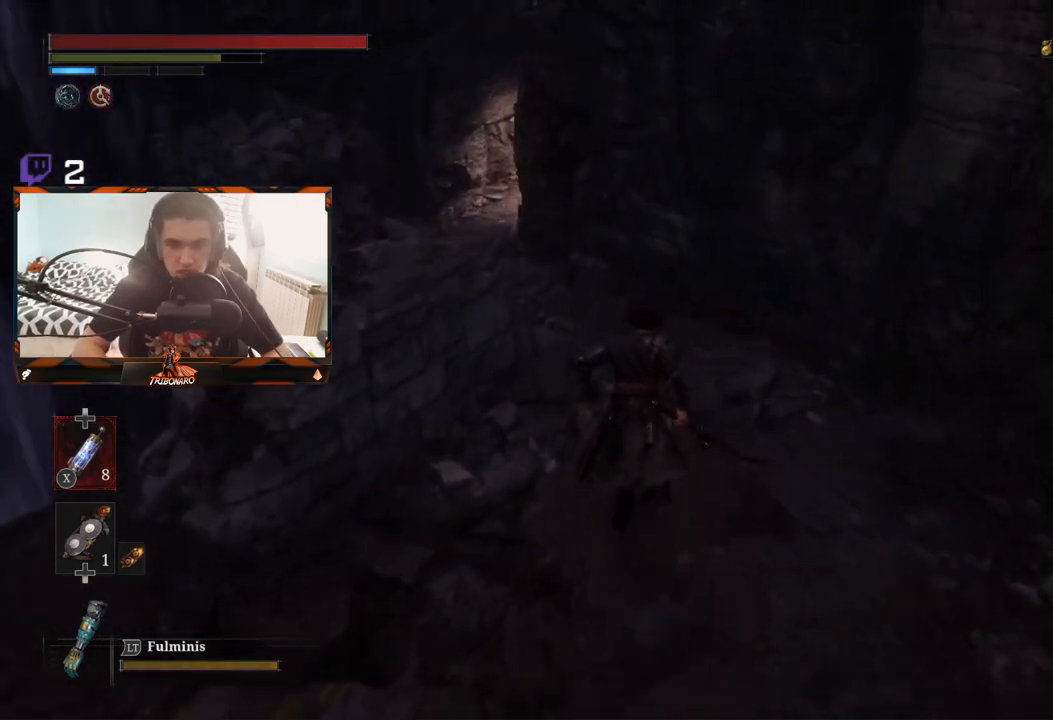
{"buttons": ["B"], "left_stick": "up-left", "right_stick": "center", "events": [[417, "left_stick", "up-left"]]}
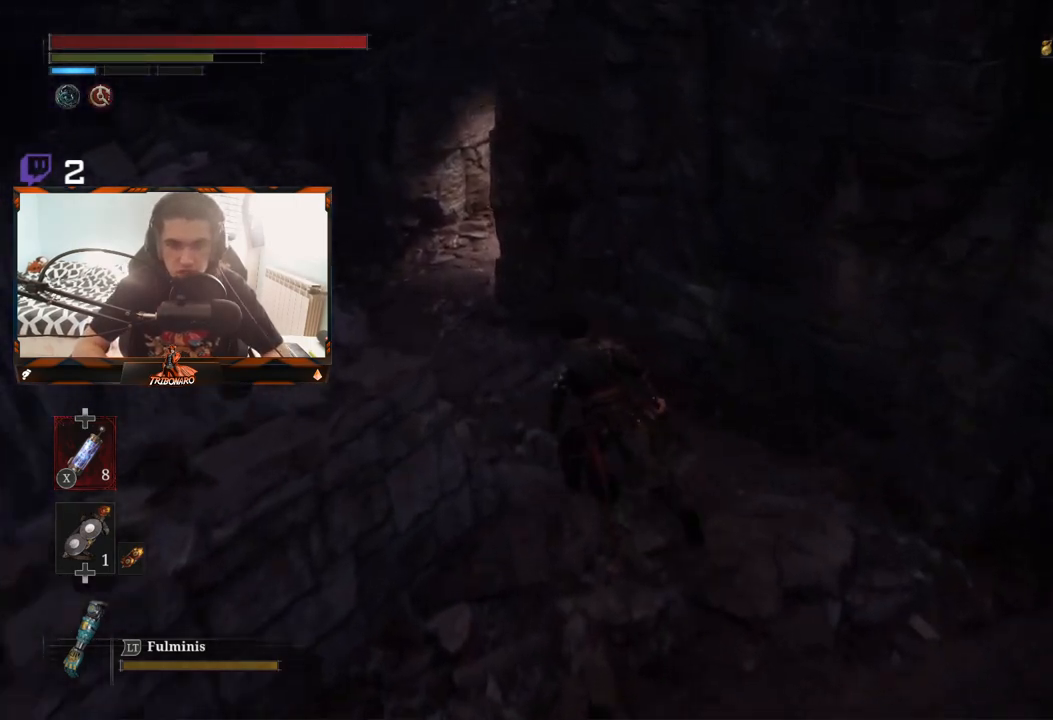
{"buttons": ["B"], "left_stick": "up-left", "right_stick": "center", "events": []}
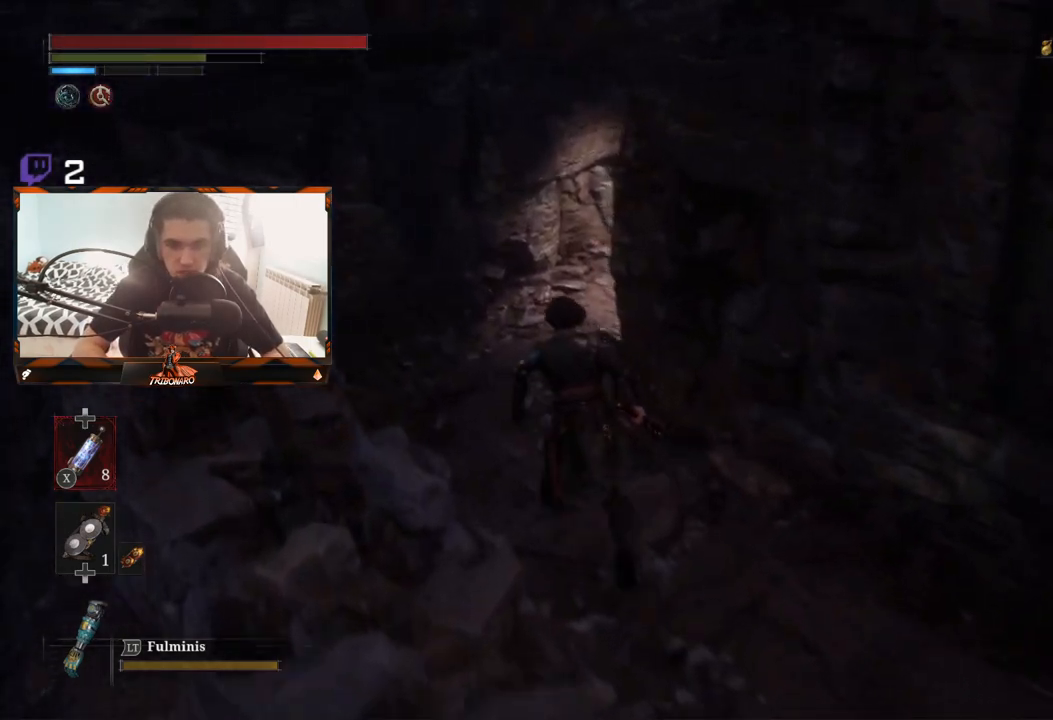
{"buttons": ["B"], "left_stick": "up", "right_stick": "right", "events": [[17, "left_stick", "up"], [17, "right_stick", "right"]]}
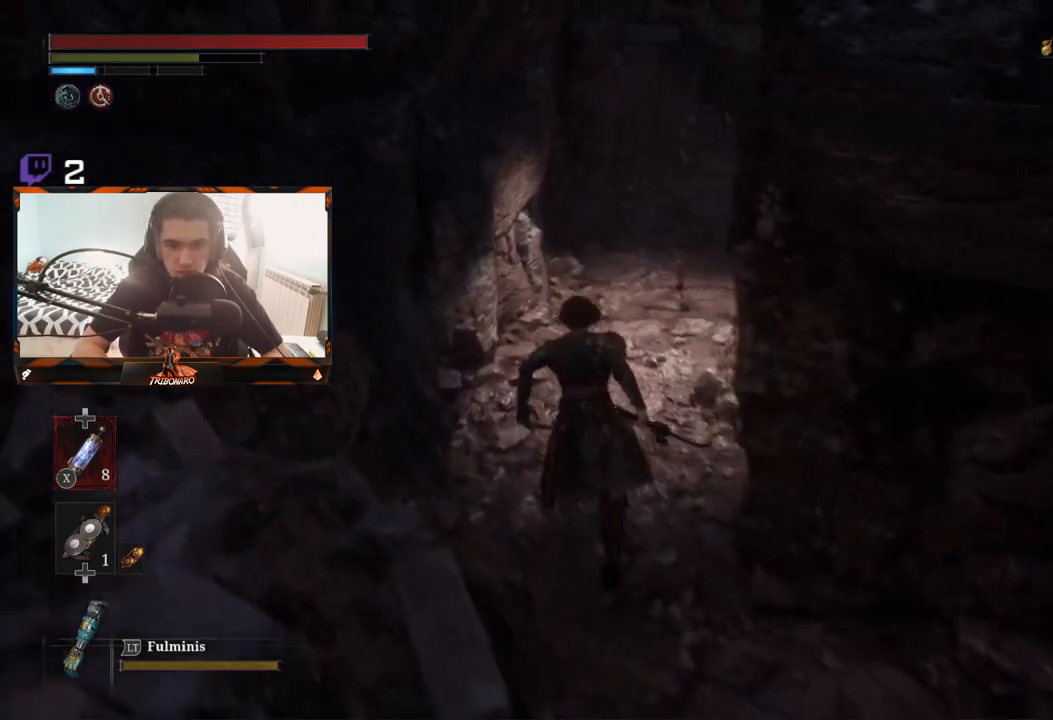
{"buttons": ["B"], "left_stick": "up", "right_stick": "center", "events": [[233, "right_stick", "center"]]}
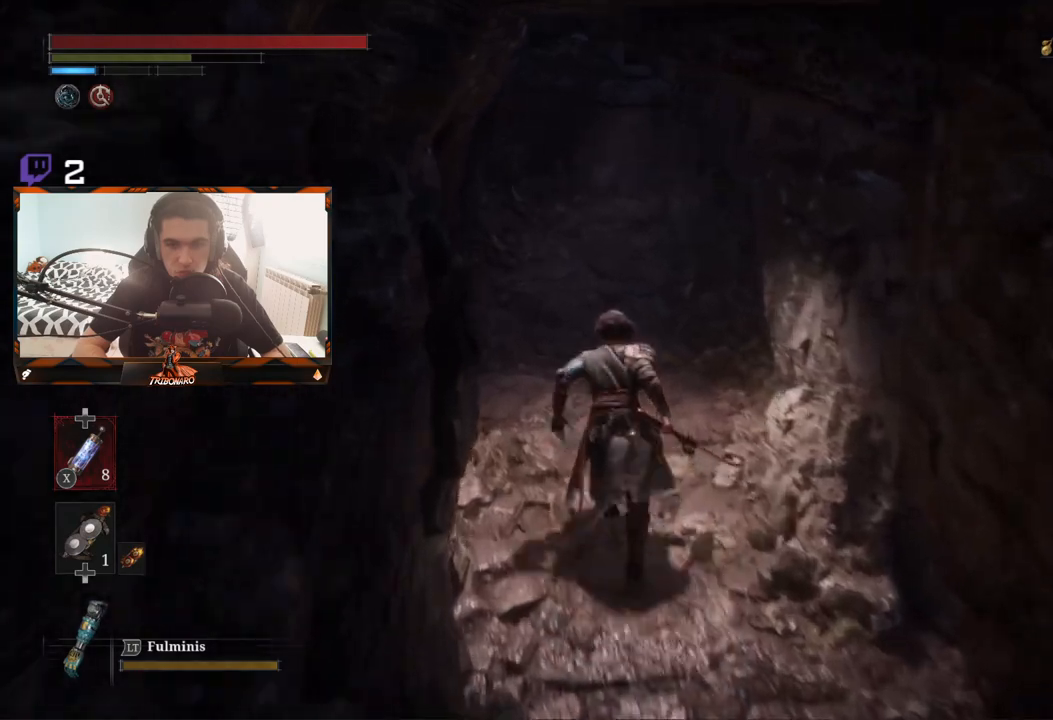
{"buttons": ["B"], "left_stick": "up", "right_stick": "center", "events": []}
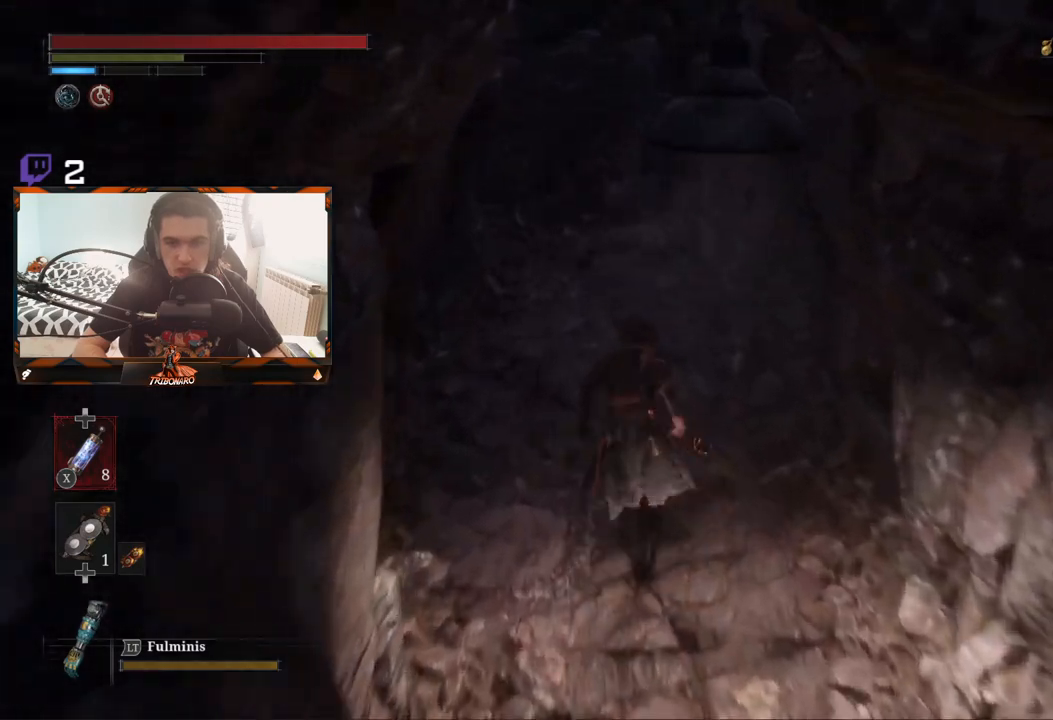
{"buttons": ["B"], "left_stick": "up", "right_stick": "center", "events": []}
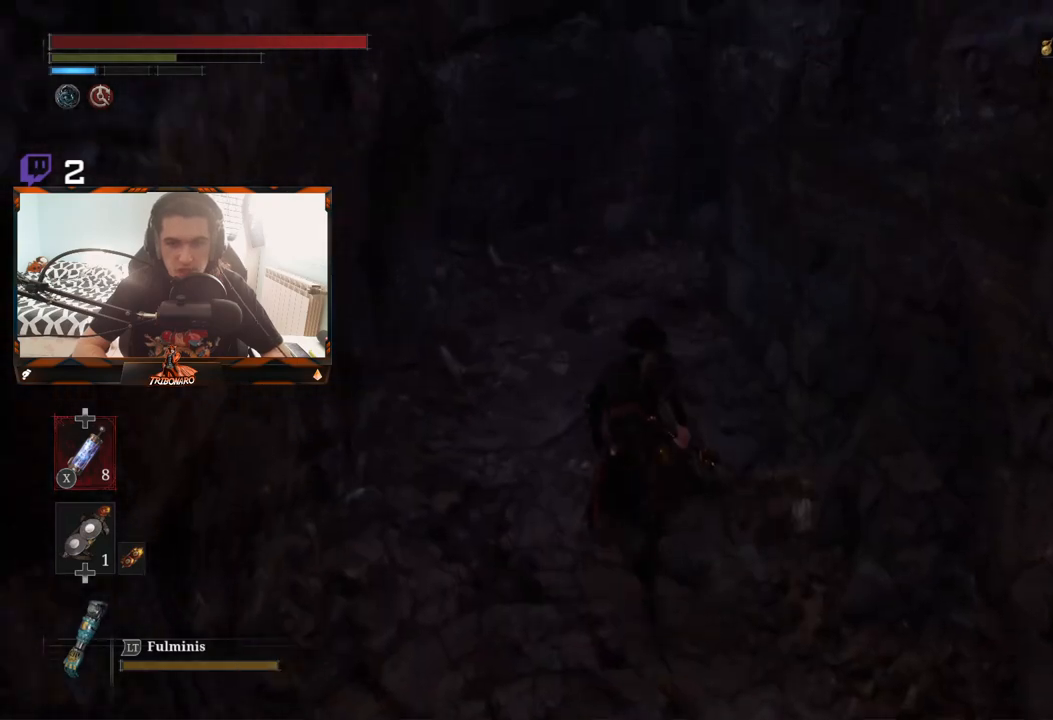
{"buttons": ["B"], "left_stick": "up", "right_stick": "center", "events": []}
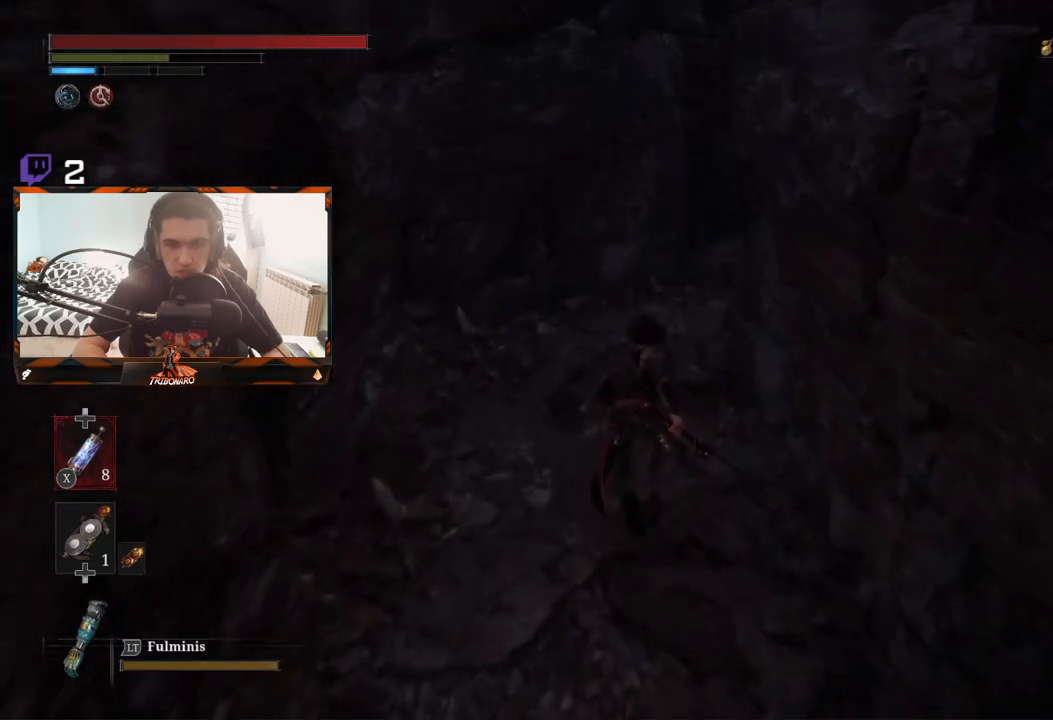
{"buttons": ["B"], "left_stick": "up", "right_stick": "right", "events": [[433, "right_stick", "right"]]}
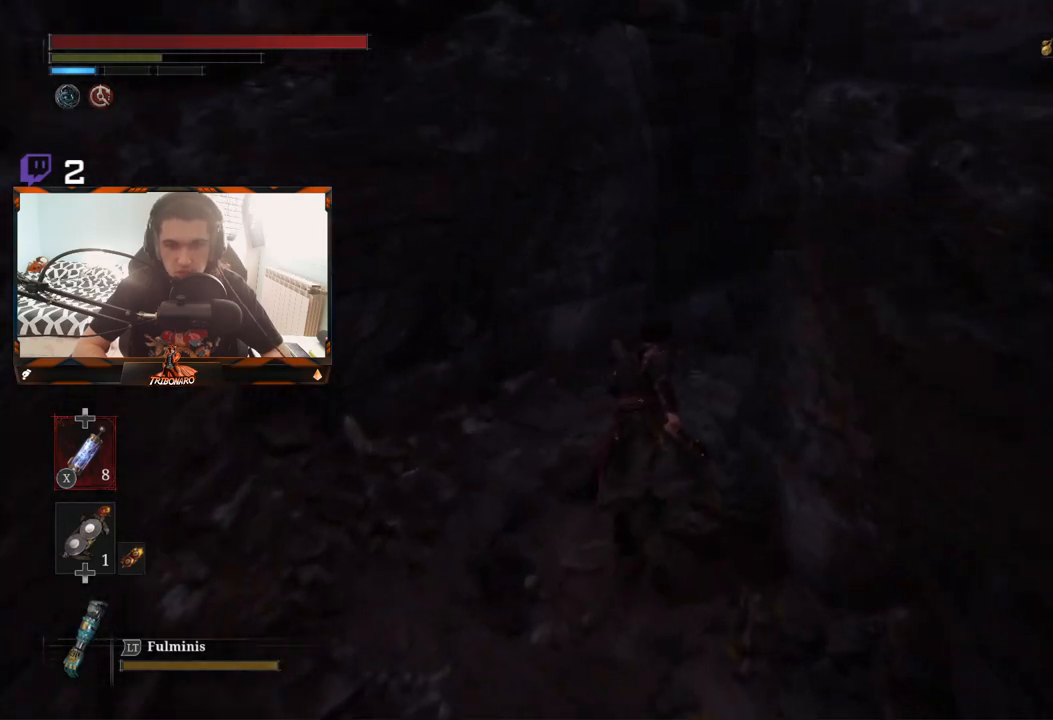
{"buttons": ["B"], "left_stick": "up", "right_stick": "center", "events": [[250, "right_stick", "center"]]}
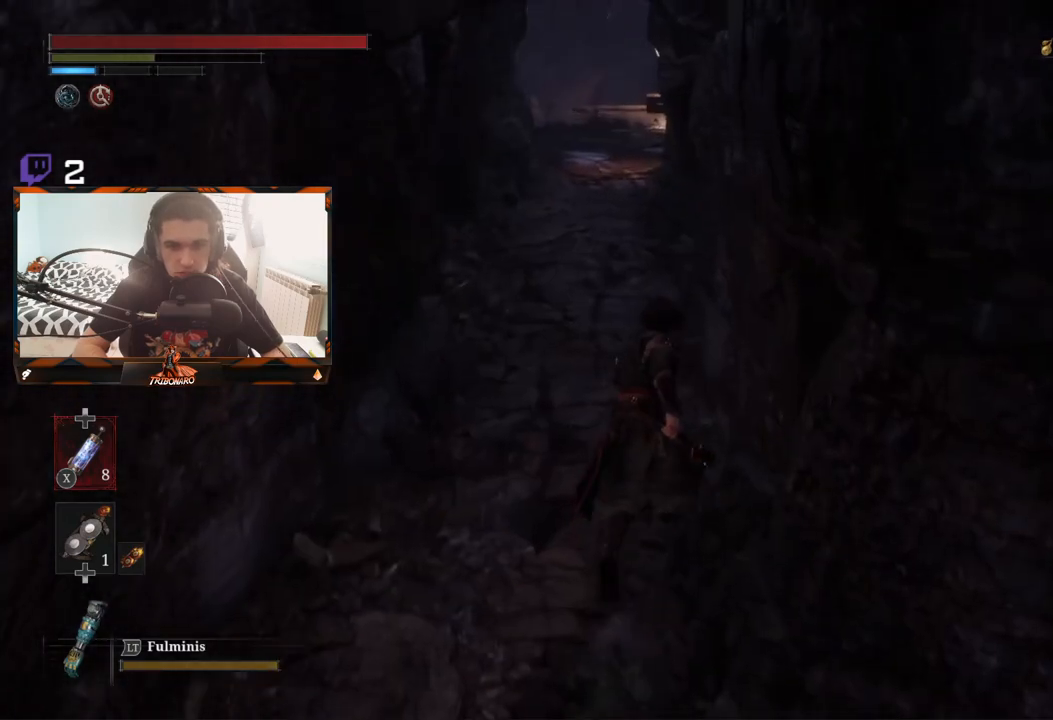
{"buttons": ["B"], "left_stick": "up", "right_stick": "center", "events": []}
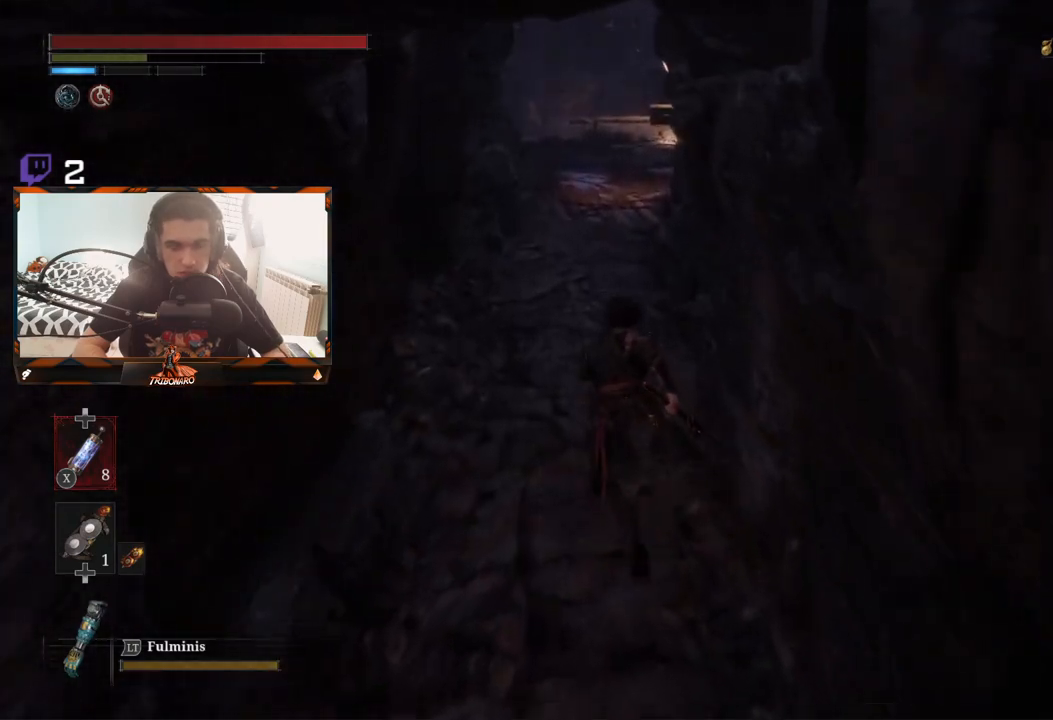
{"buttons": ["B"], "left_stick": "up", "right_stick": "center", "events": [[33, "right_stick", "up"], [283, "right_stick", "center"]]}
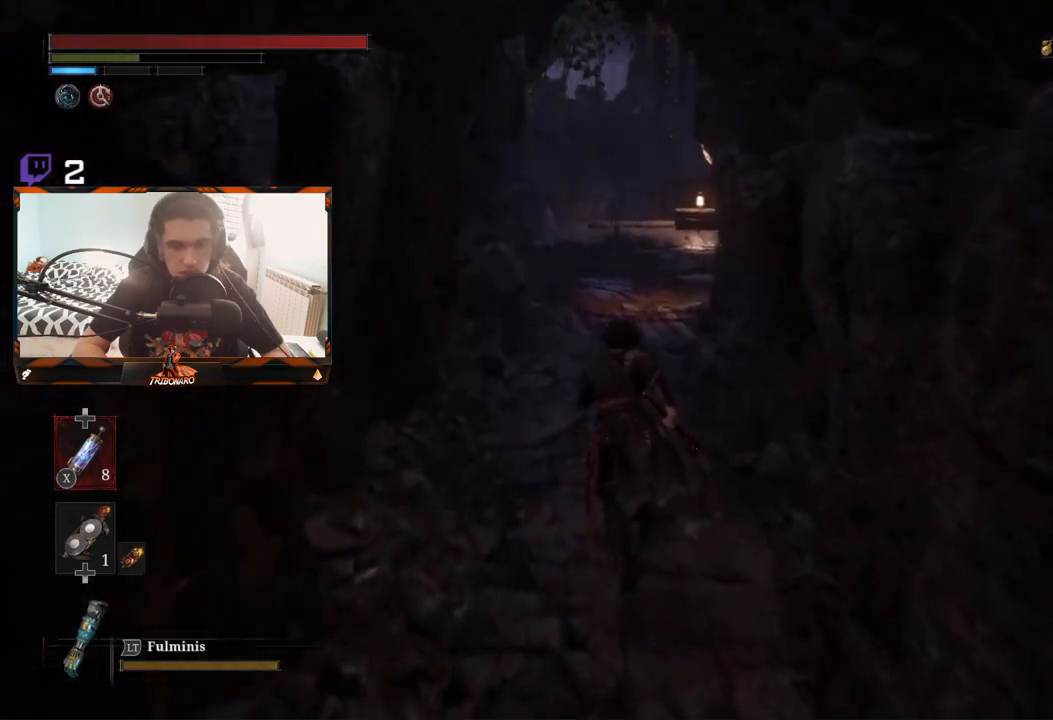
{"buttons": ["B"], "left_stick": "up", "right_stick": "center", "events": []}
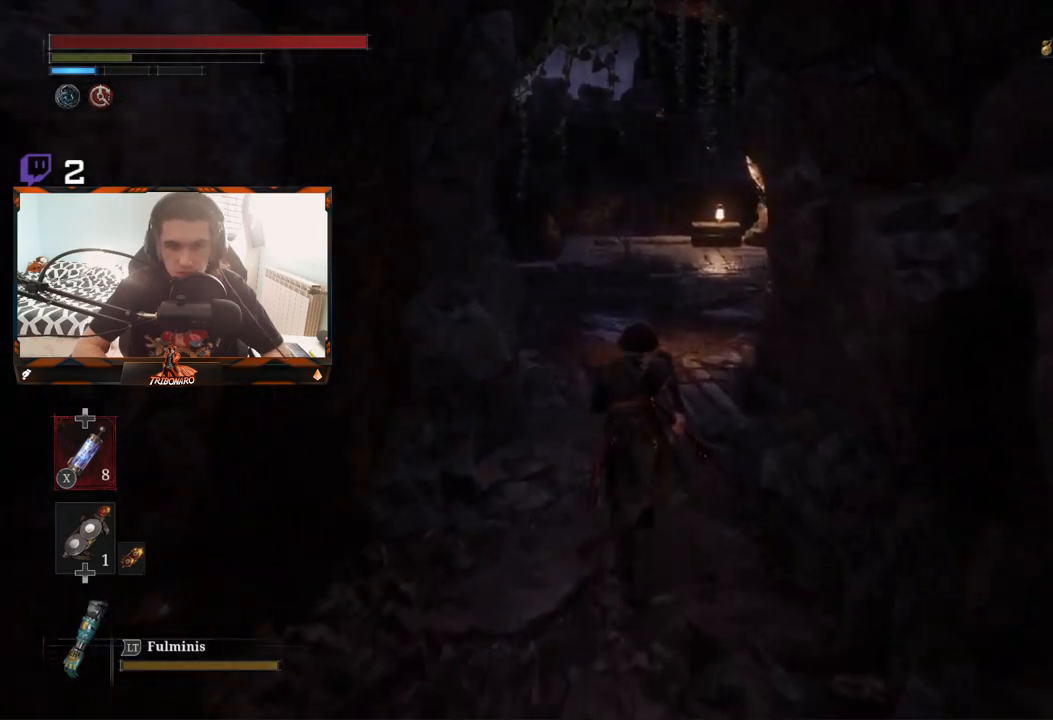
{"buttons": ["B"], "left_stick": "up", "right_stick": "center", "events": []}
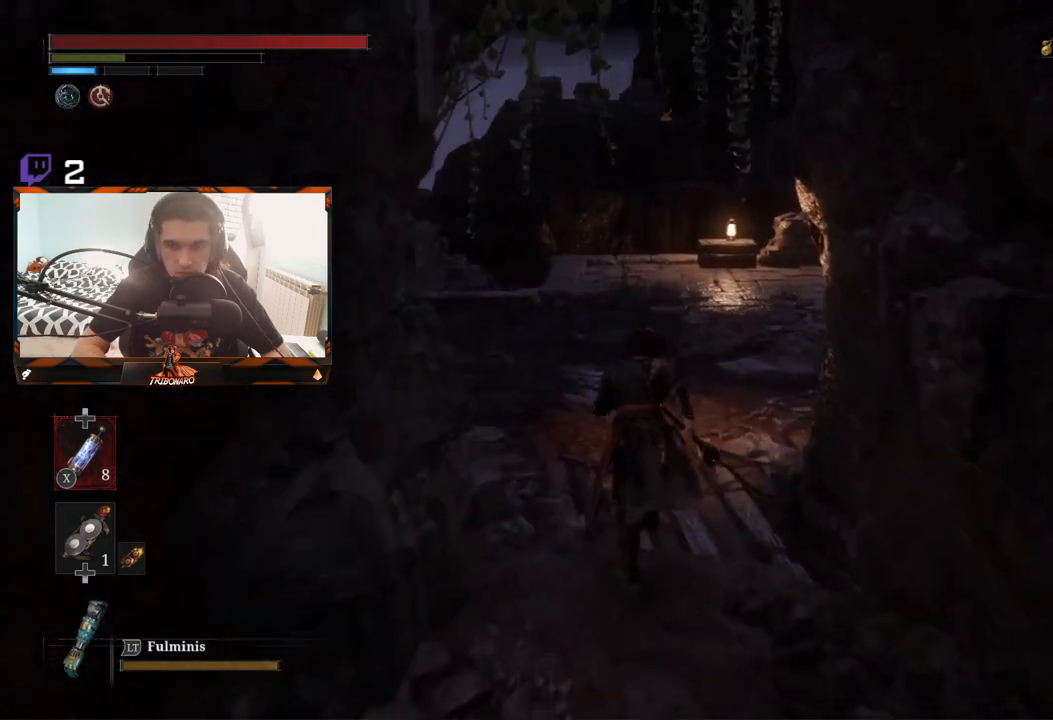
{"buttons": ["B"], "left_stick": "up", "right_stick": "center", "events": []}
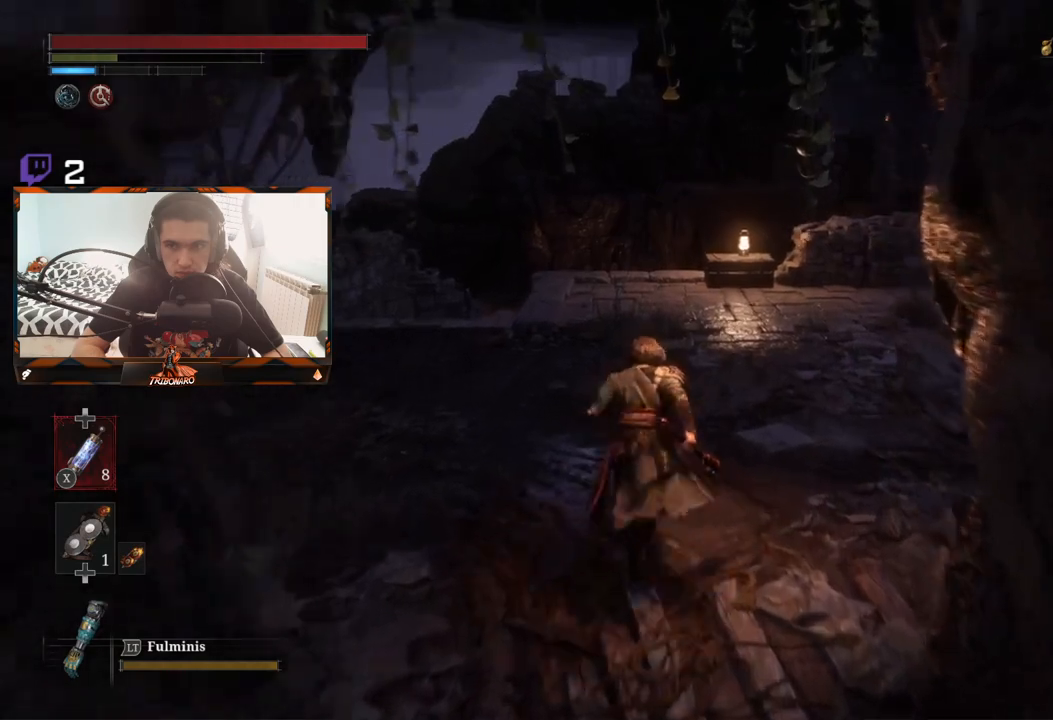
{"buttons": ["B"], "left_stick": "up", "right_stick": "center", "events": []}
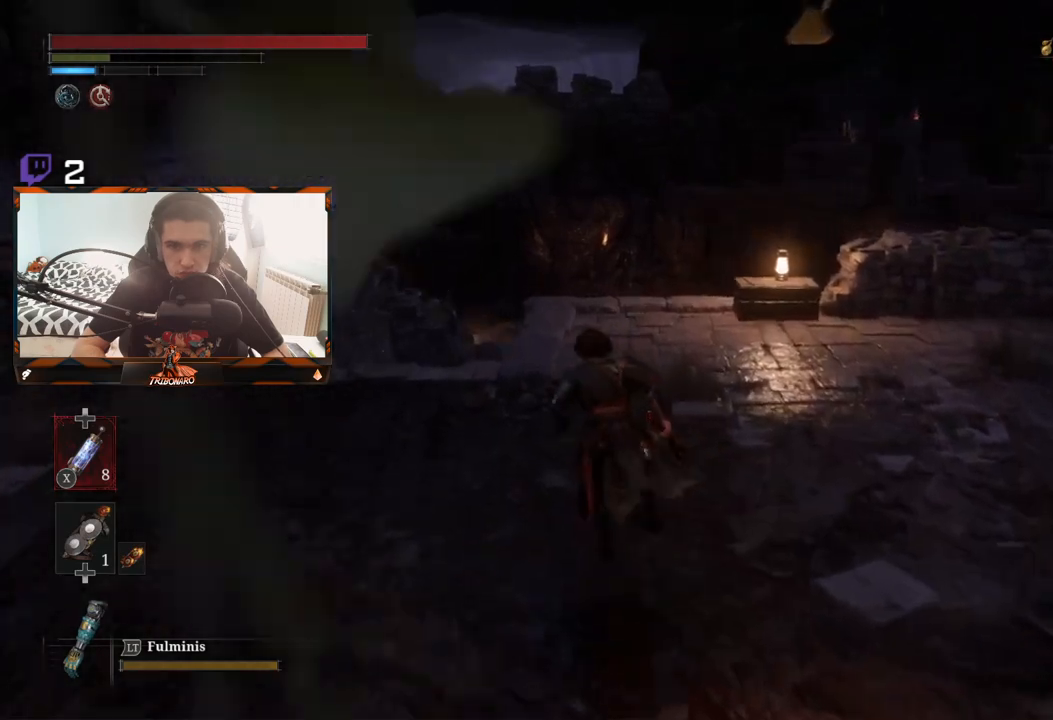
{"buttons": ["B"], "left_stick": "up-left", "right_stick": "center", "events": [[83, "left_stick", "up-left"]]}
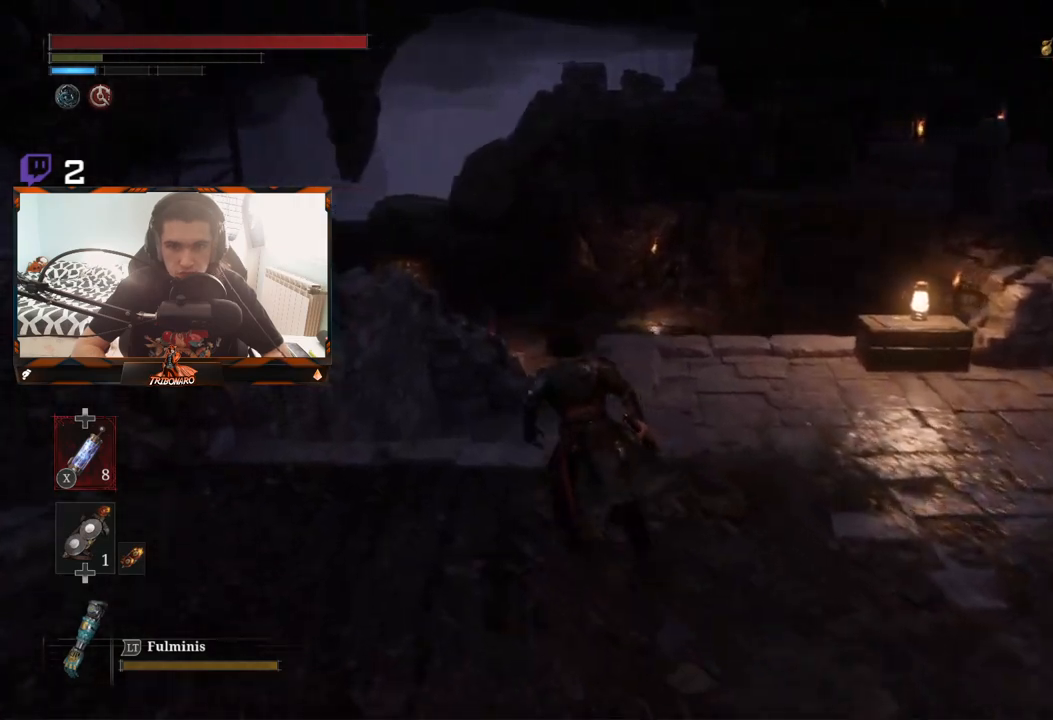
{"buttons": ["B"], "left_stick": "up", "right_stick": "center", "events": [[133, "left_stick", "up"]]}
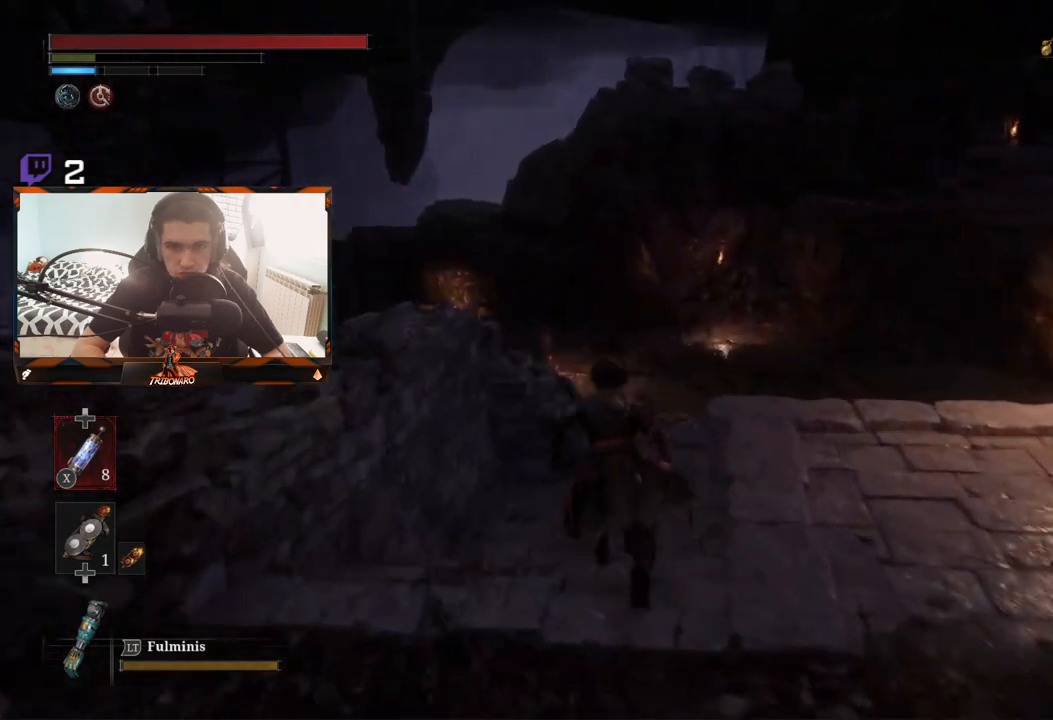
{"buttons": ["B"], "left_stick": "up", "right_stick": "center", "events": []}